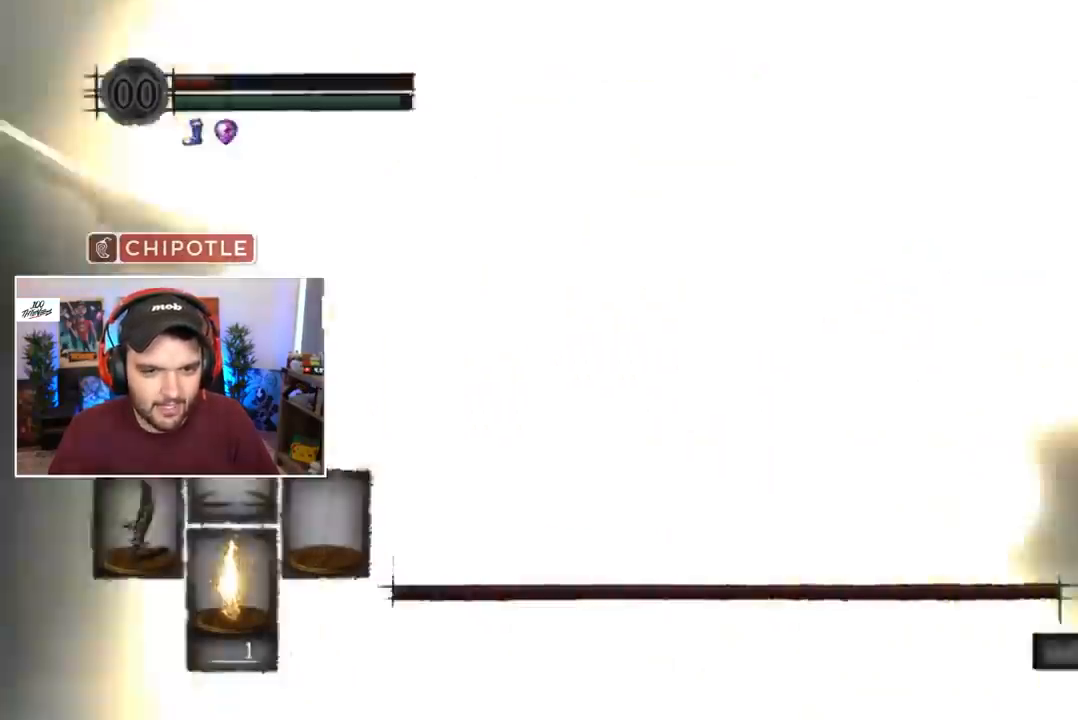
Gameplay with a controller (Xbox layout); each line is a JSON object with the inputs held at the frame after it (dt_ms = milliseconds from this image to that frame). "events" lists button and stick changes between this image and that frame as [ms after this image, input, new state], when the widget could be followed in between.
{"dt_ms": 500, "buttons": [], "left_stick": "center", "right_stick": "center"}
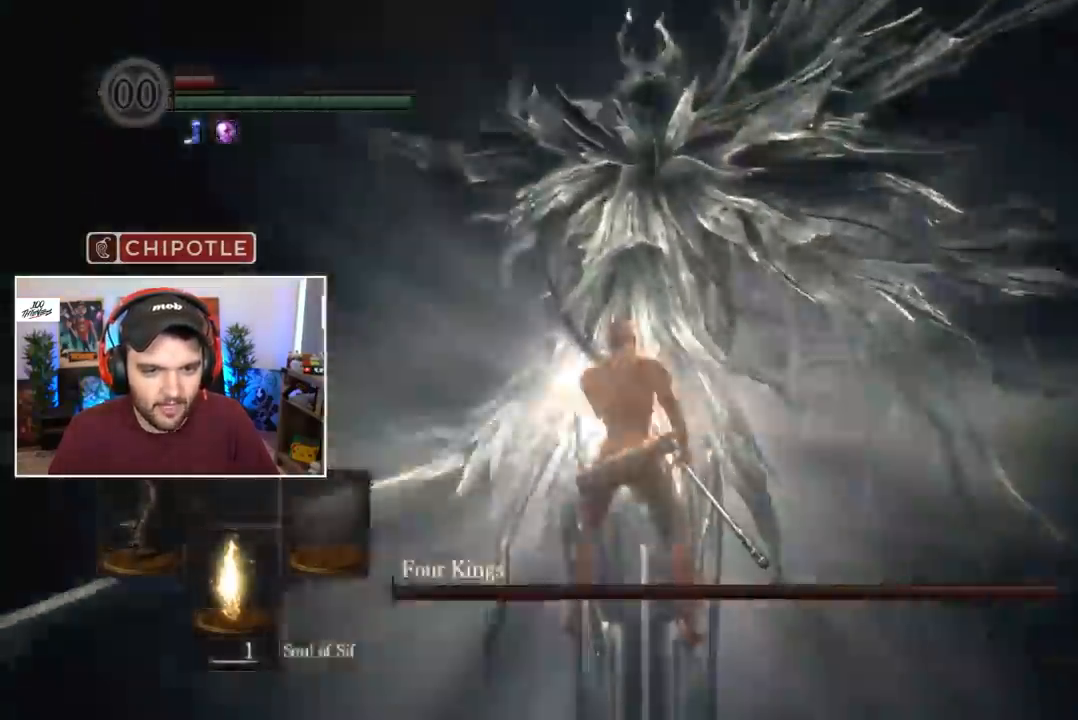
{"dt_ms": 500, "buttons": [], "left_stick": "down", "right_stick": "center", "events": [[67, "left_stick", "down-left"], [300, "left_stick", "down"], [300, "right_stick", "up"], [367, "right_stick", "center"]]}
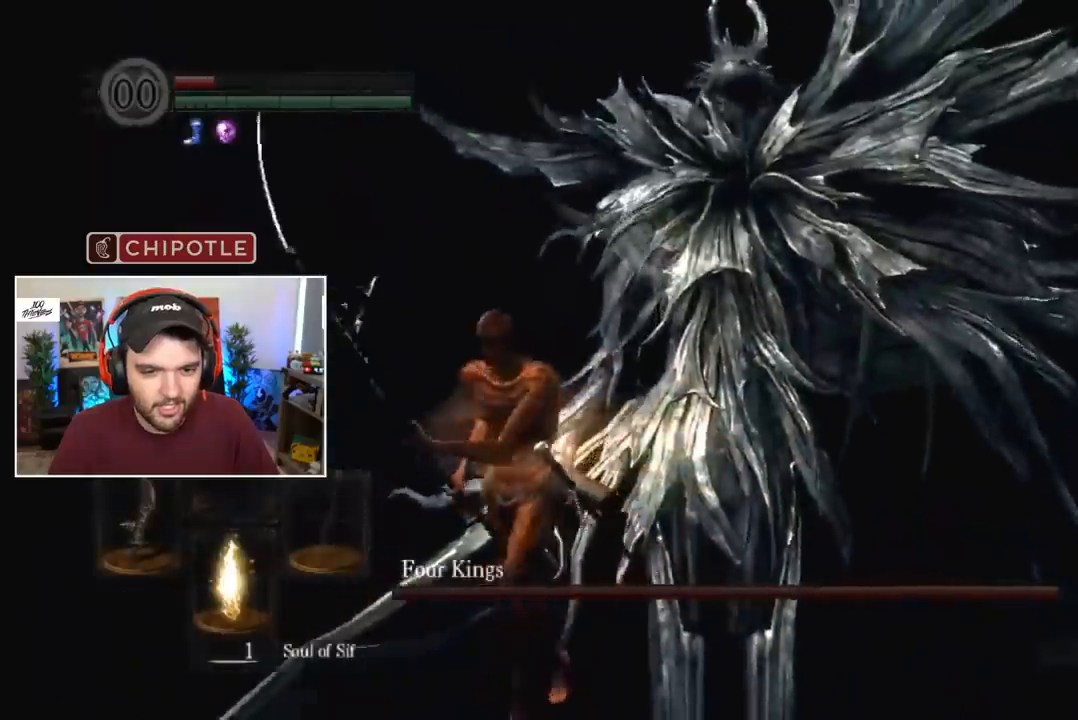
{"dt_ms": 500, "buttons": [], "left_stick": "center", "right_stick": "center", "events": [[233, "left_stick", "down-right"], [367, "left_stick", "right"], [467, "left_stick", "center"]]}
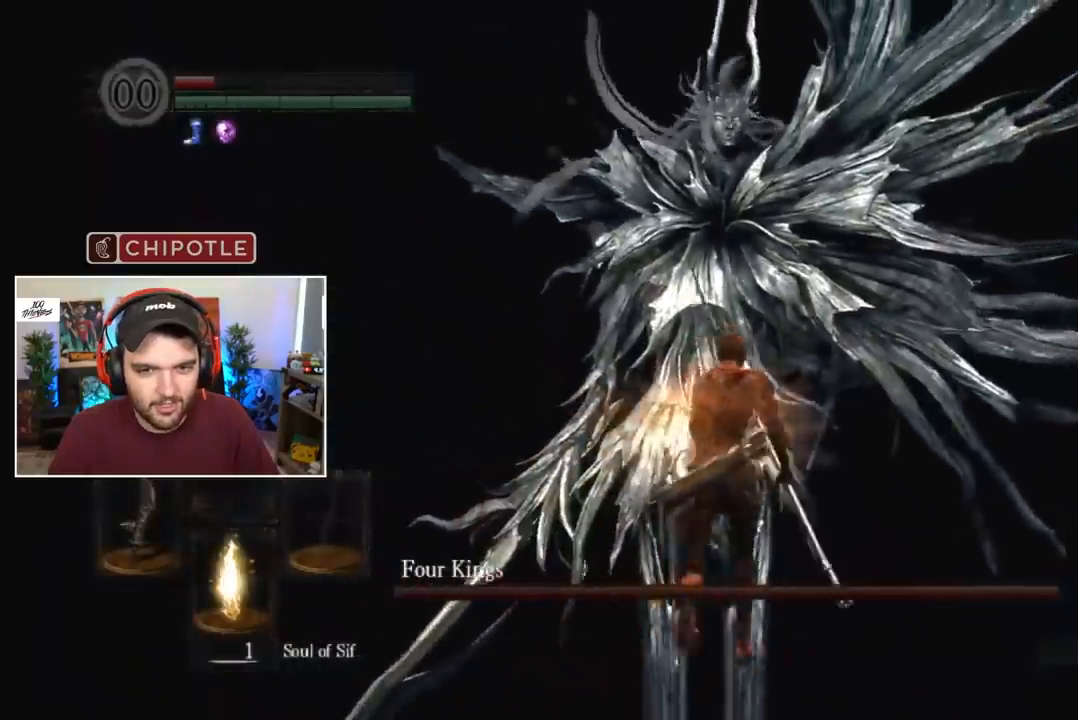
{"dt_ms": 500, "buttons": [], "left_stick": "center", "right_stick": "center", "events": [[67, "R1", "down"], [200, "R1", "up"]]}
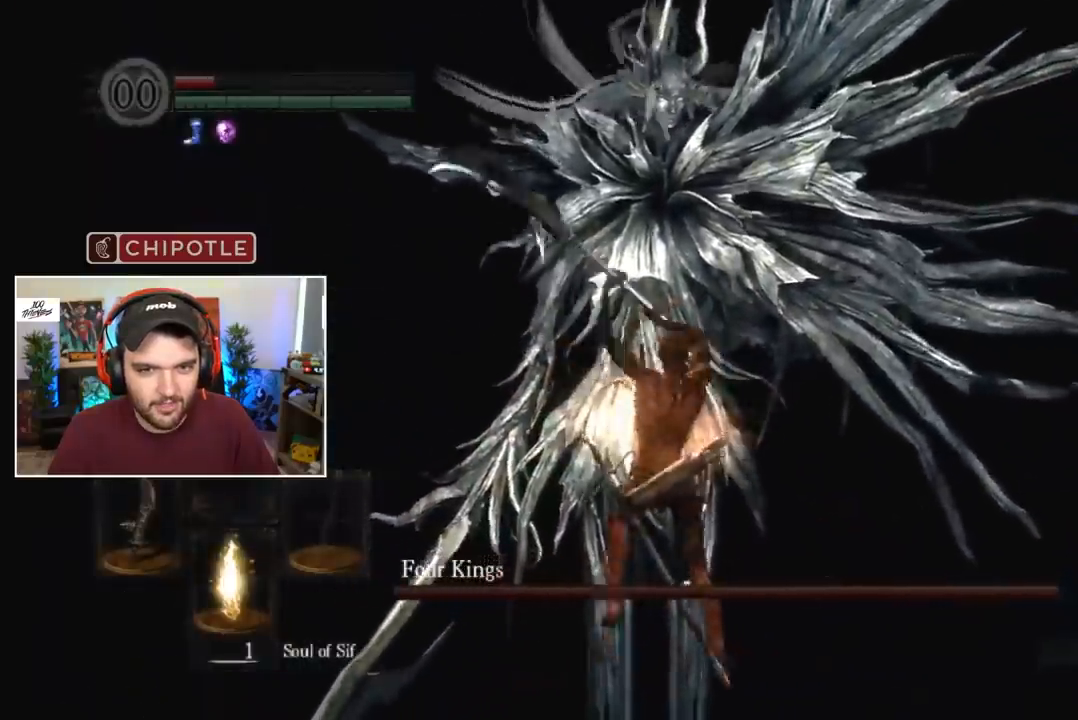
{"dt_ms": 500, "buttons": [], "left_stick": "left", "right_stick": "center", "events": [[483, "left_stick", "left"]]}
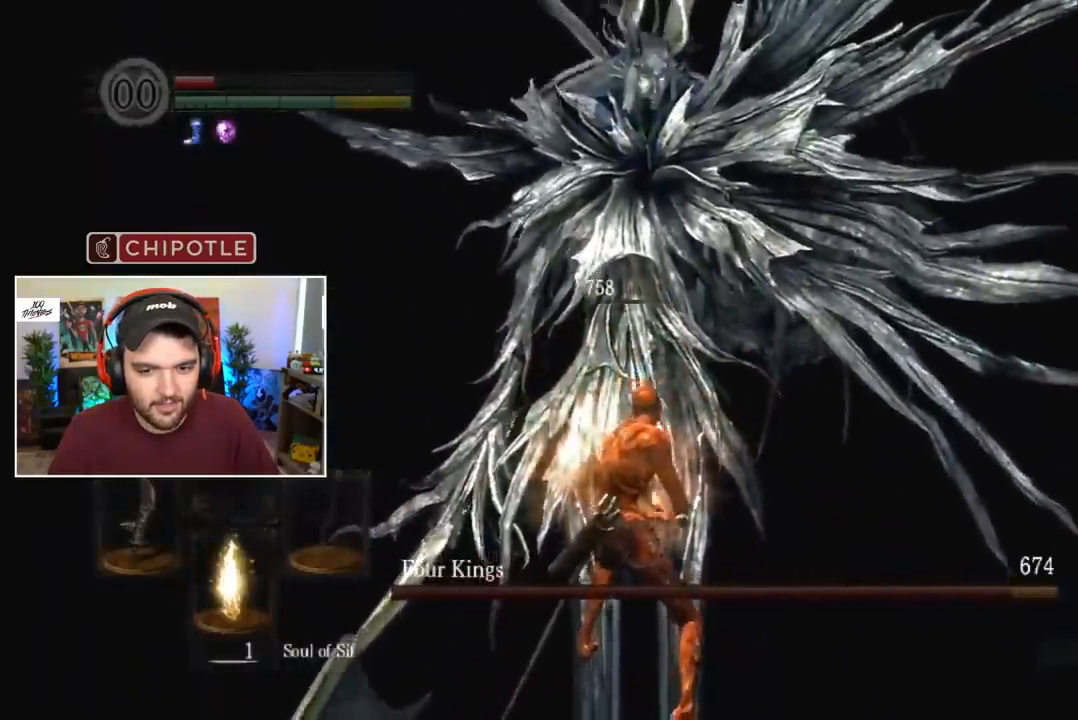
{"dt_ms": 500, "buttons": ["B"], "left_stick": "left", "right_stick": "center", "events": [[300, "B", "down"]]}
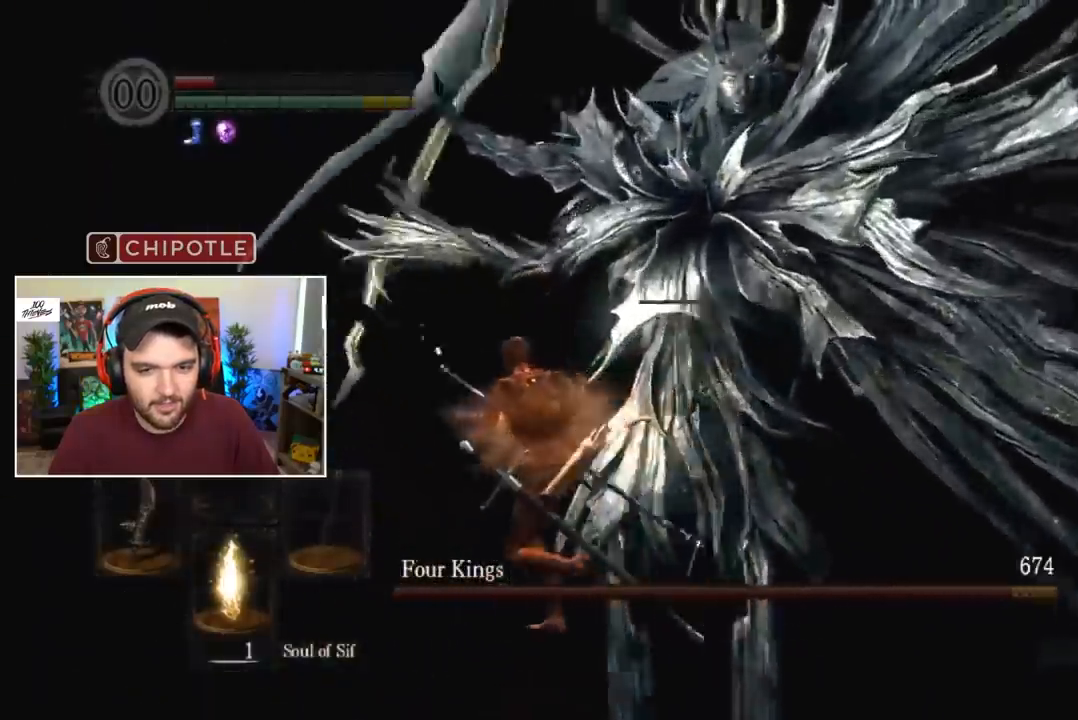
{"dt_ms": 500, "buttons": ["B", "L1", "L3"], "left_stick": "down", "right_stick": "center", "events": [[100, "left_stick", "down-left"], [200, "left_stick", "down"], [267, "L1", "down"], [300, "L3", "down"], [400, "B", "up"], [467, "B", "down"]]}
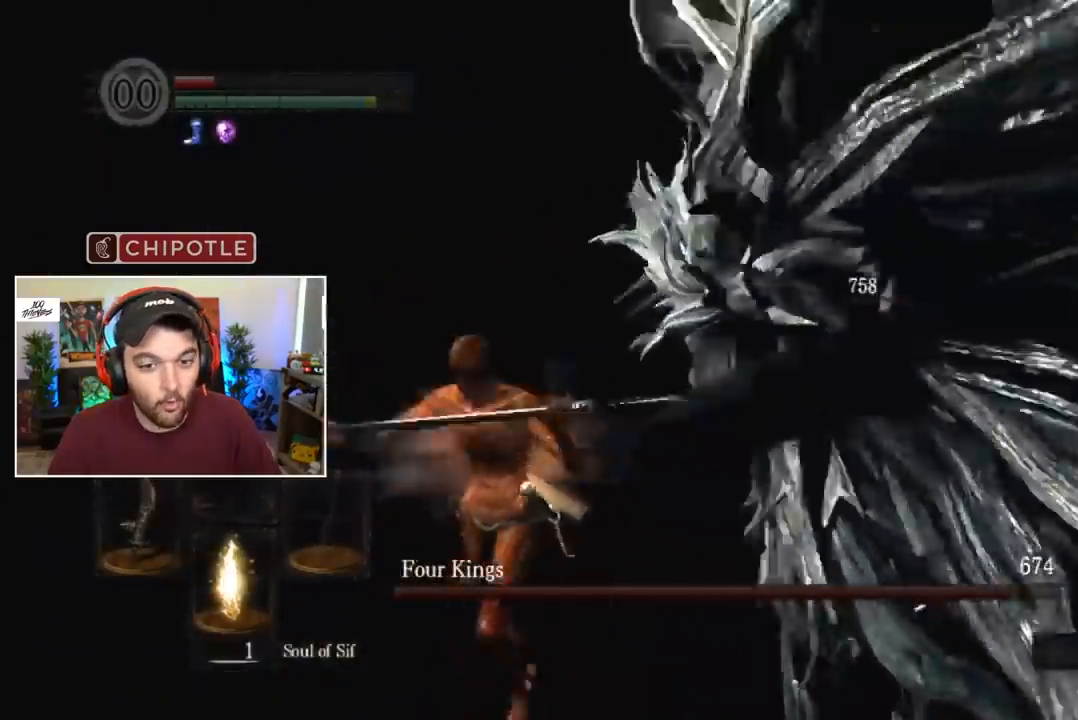
{"dt_ms": 1000, "buttons": [], "left_stick": "down-right", "right_stick": "center"}
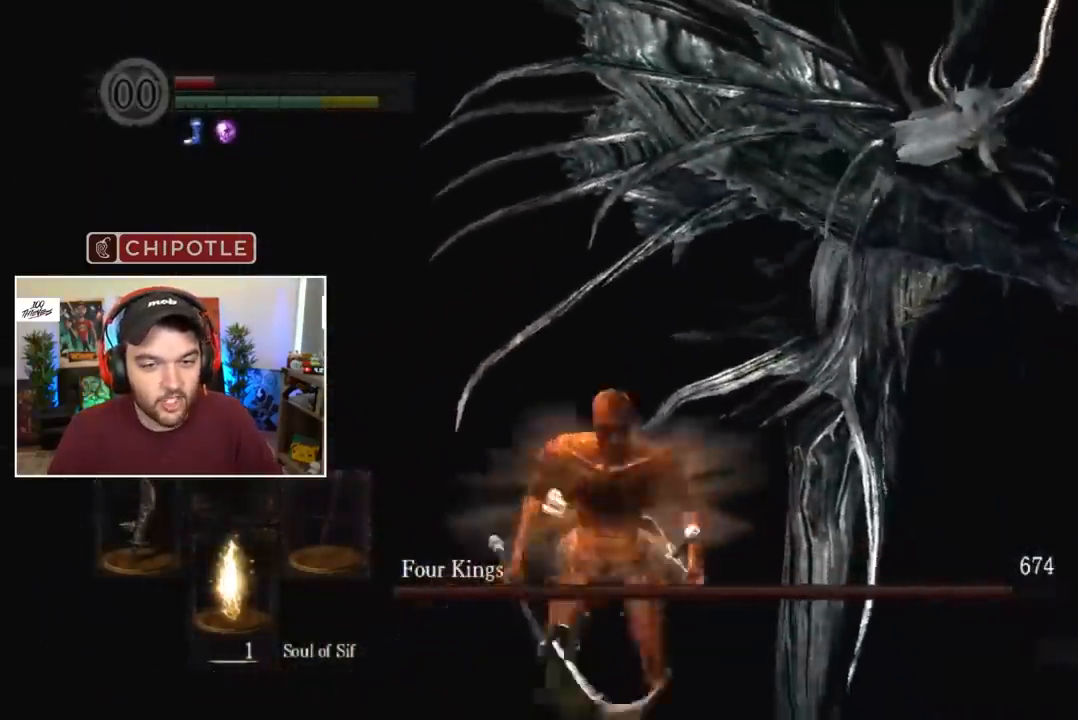
{"dt_ms": 500, "buttons": [], "left_stick": "down", "right_stick": "center", "events": [[133, "left_stick", "down"]]}
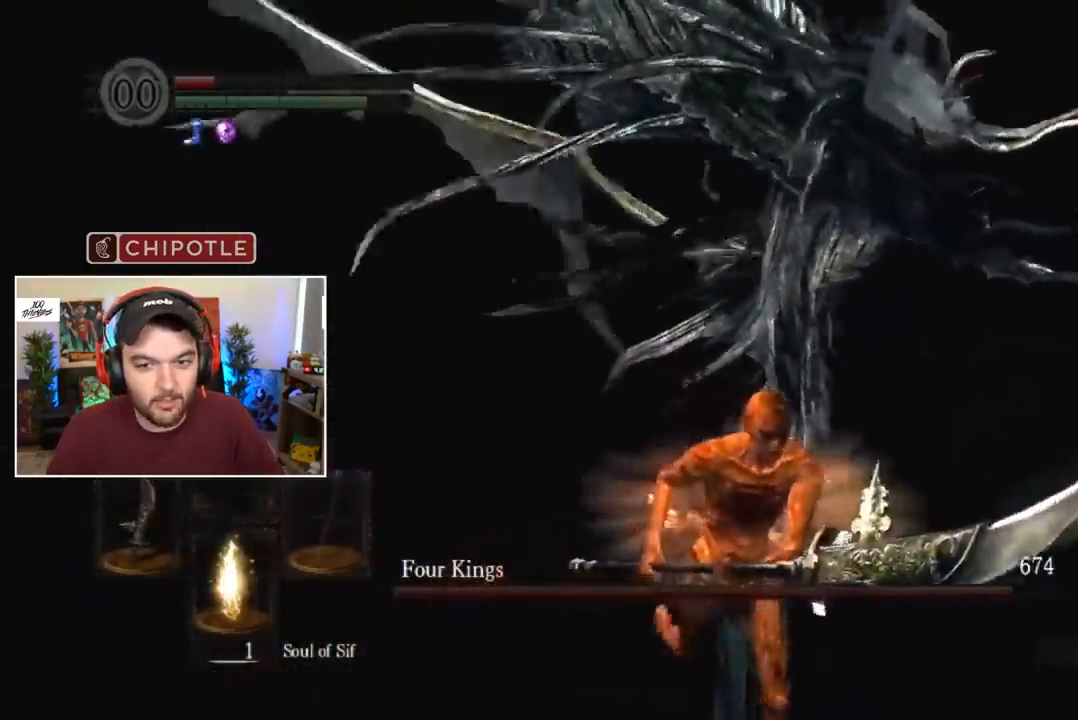
{"dt_ms": 500, "buttons": [], "left_stick": "down", "right_stick": "center", "events": [[133, "B", "down"], [300, "B", "up"]]}
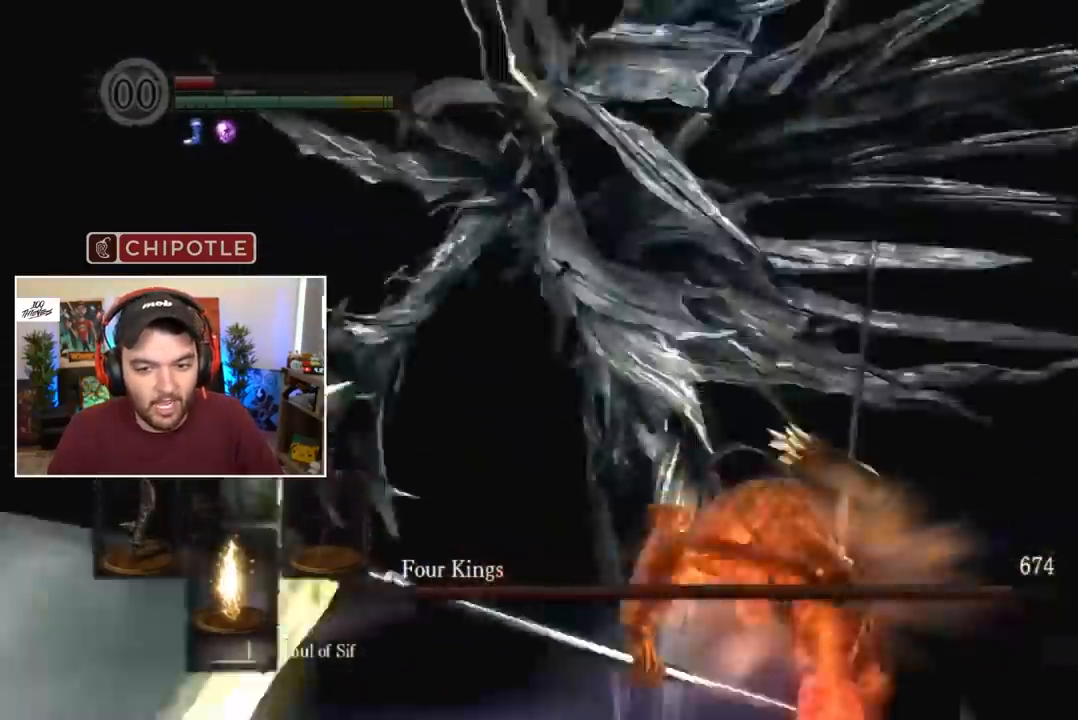
{"dt_ms": 500, "buttons": ["B"], "left_stick": "center", "right_stick": "center", "events": [[133, "B", "down"], [233, "left_stick", "down-right"], [400, "left_stick", "center"]]}
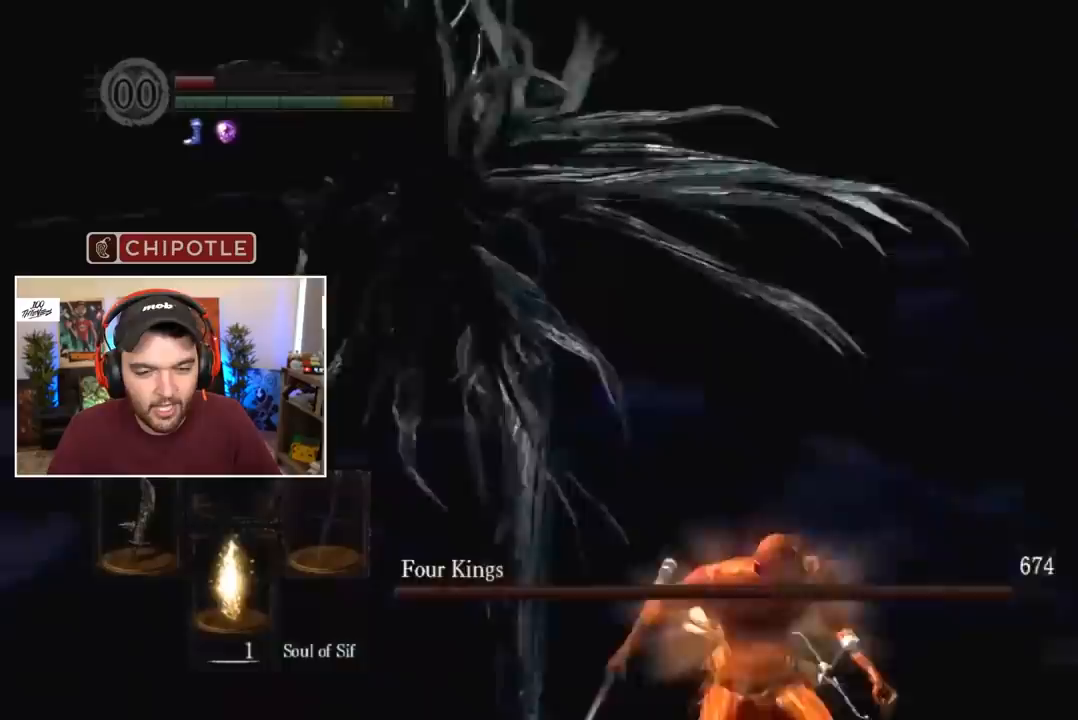
{"dt_ms": 500, "buttons": ["B"], "left_stick": "left", "right_stick": "center", "events": [[133, "left_stick", "left"]]}
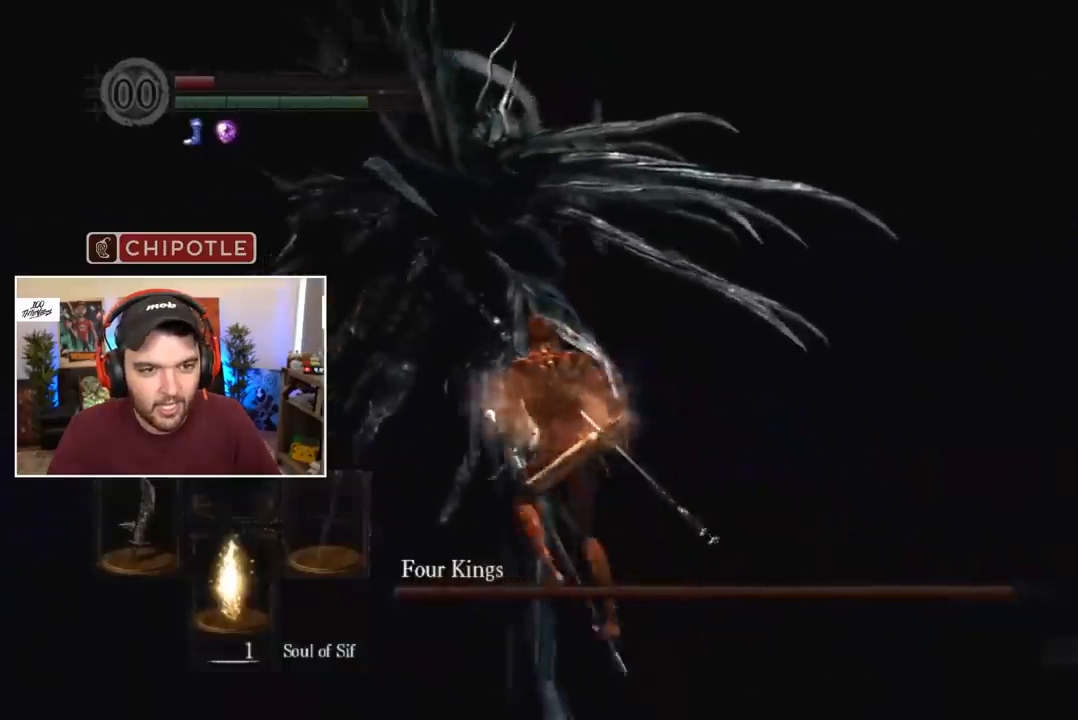
{"dt_ms": 500, "buttons": ["B", "R1"], "left_stick": "center", "right_stick": "center", "events": [[83, "left_stick", "center"], [467, "R1", "down"]]}
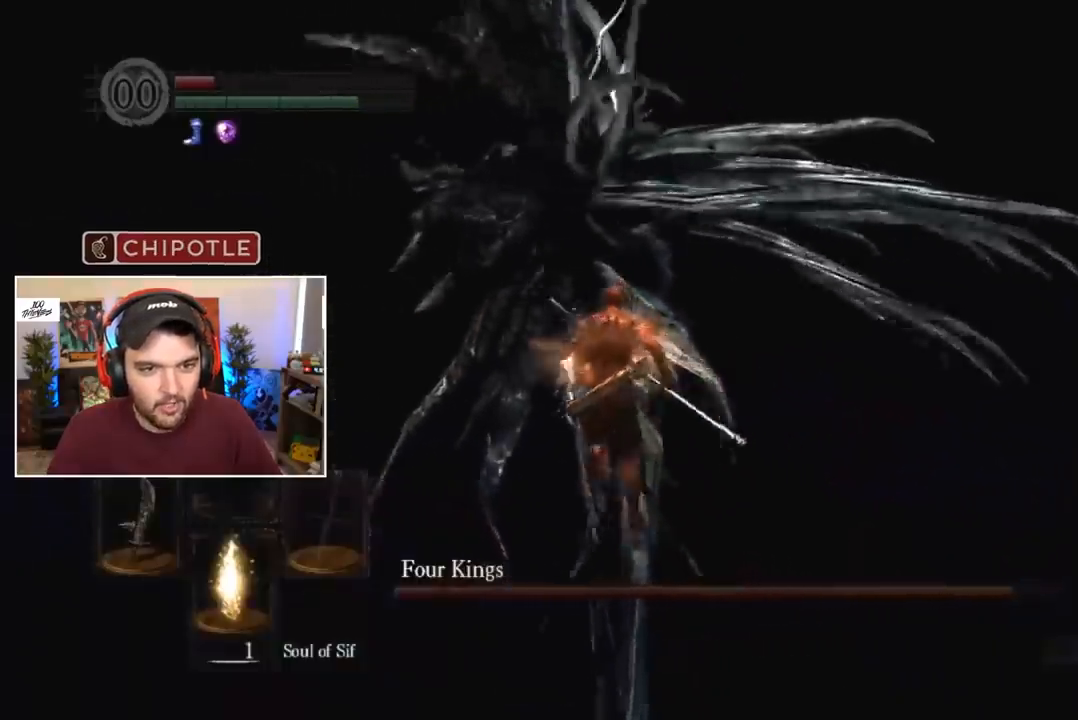
{"dt_ms": 500, "buttons": [], "left_stick": "down-right", "right_stick": "center", "events": [[133, "B", "up"], [133, "R1", "up"], [500, "left_stick", "down-right"]]}
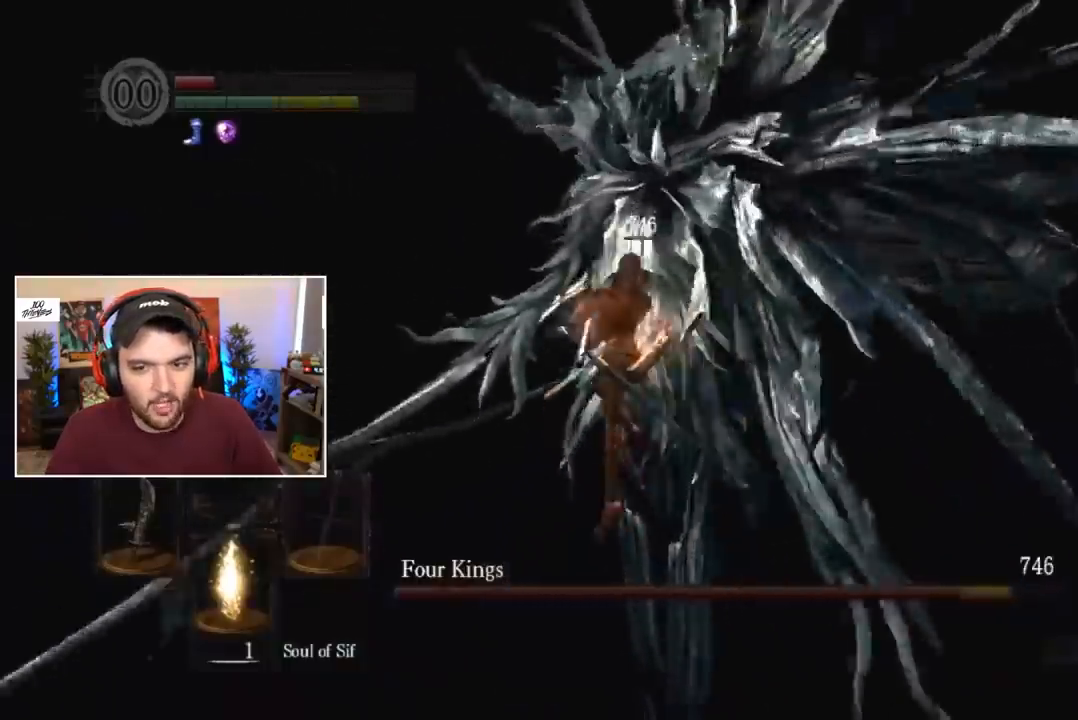
{"dt_ms": 500, "buttons": [], "left_stick": "down", "right_stick": "center", "events": [[300, "left_stick", "down"]]}
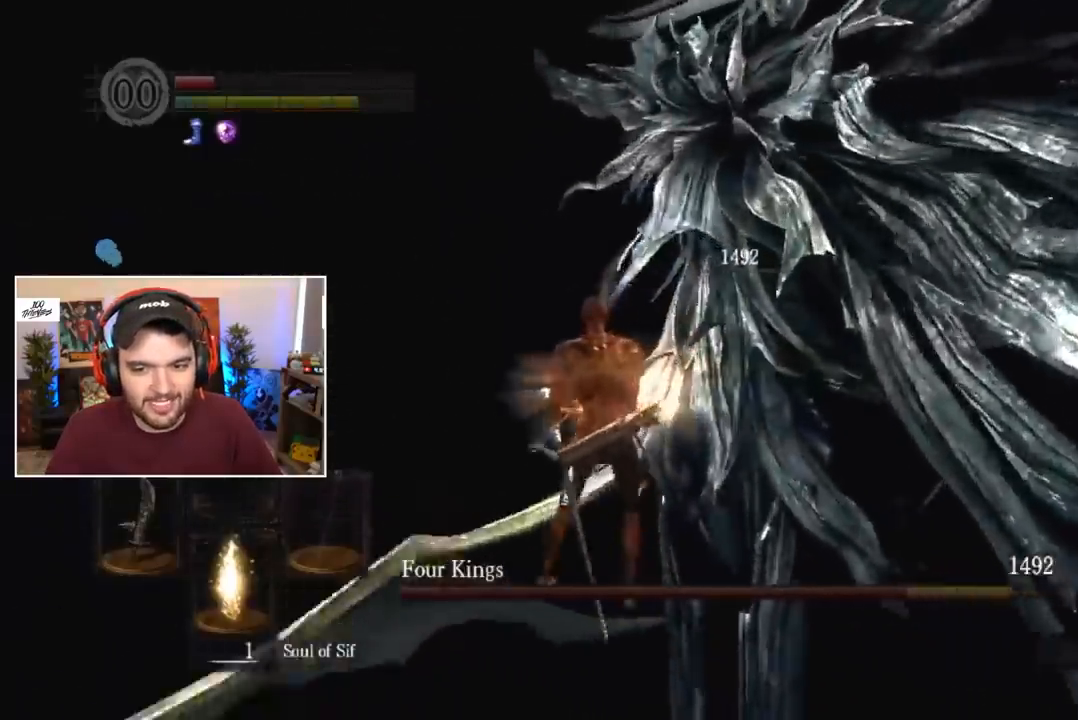
{"dt_ms": 500, "buttons": [], "left_stick": "down-left", "right_stick": "center", "events": [[33, "left_stick", "down-left"], [267, "left_stick", "left"], [433, "left_stick", "down-left"]]}
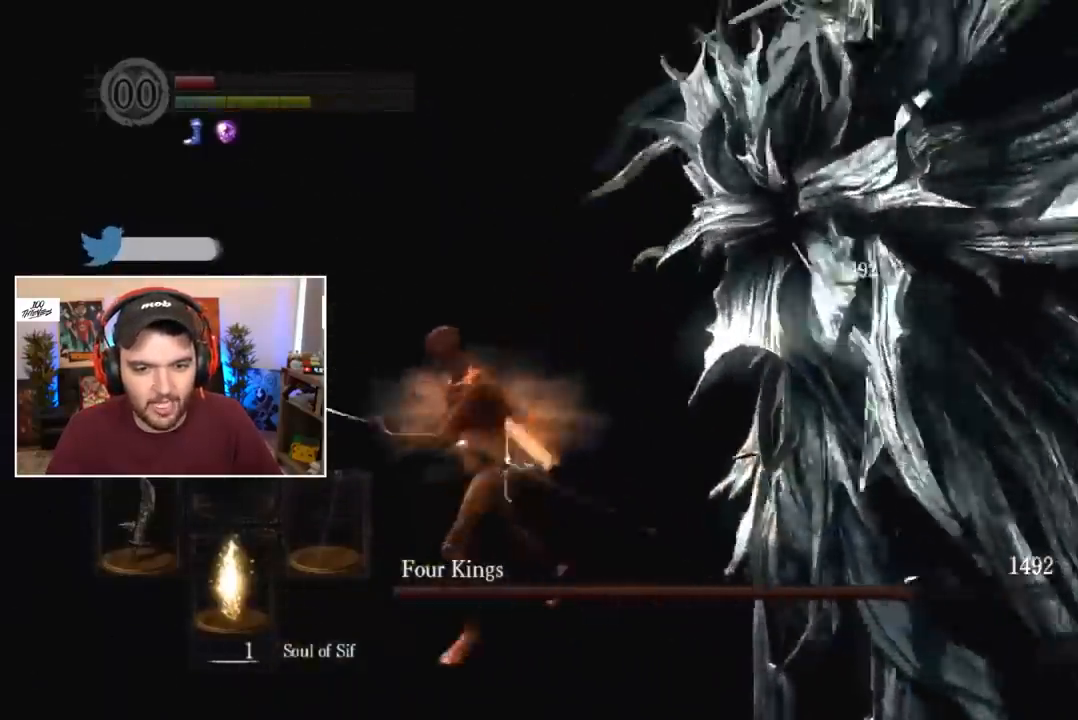
{"dt_ms": 500, "buttons": [], "left_stick": "down", "right_stick": "center", "events": [[100, "left_stick", "down"], [300, "B", "down"], [400, "B", "up"]]}
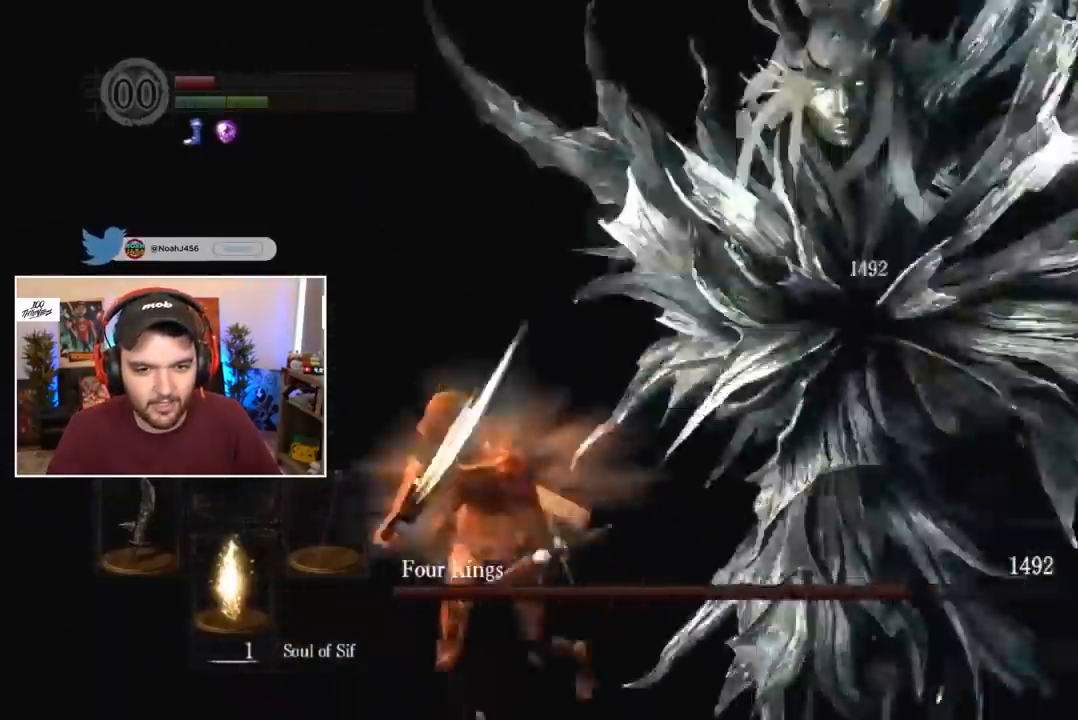
{"dt_ms": 500, "buttons": [], "left_stick": "center", "right_stick": "center", "events": [[133, "left_stick", "center"], [333, "right_stick", "right"], [433, "right_stick", "center"]]}
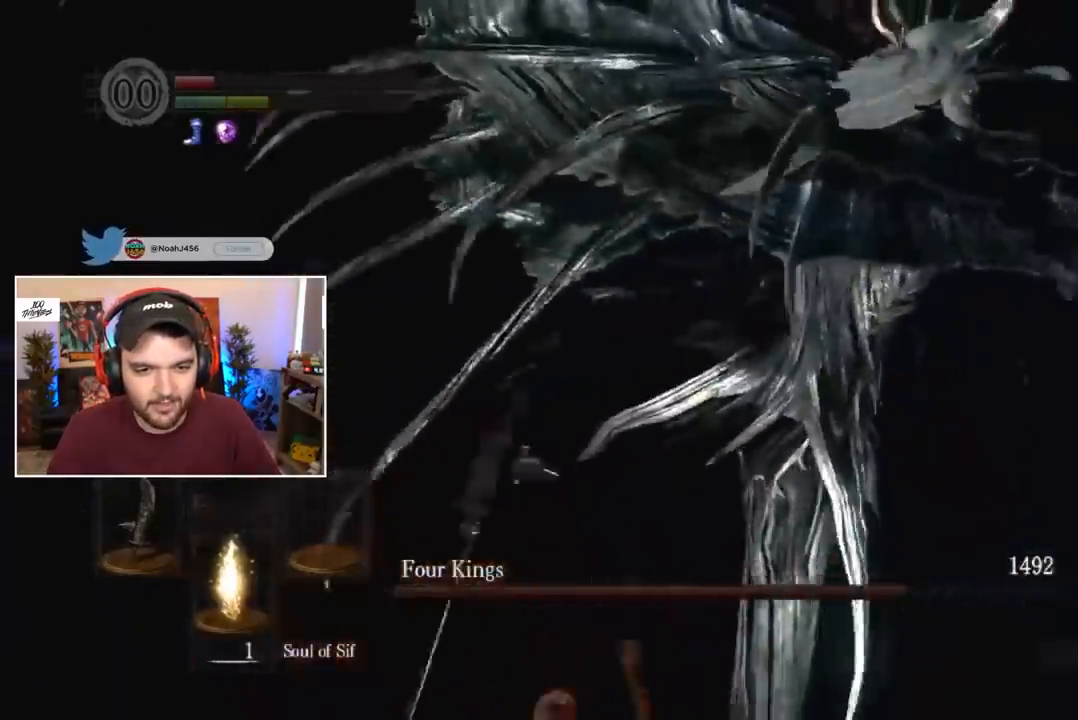
{"dt_ms": 1000, "buttons": ["B"], "left_stick": "down", "right_stick": "center"}
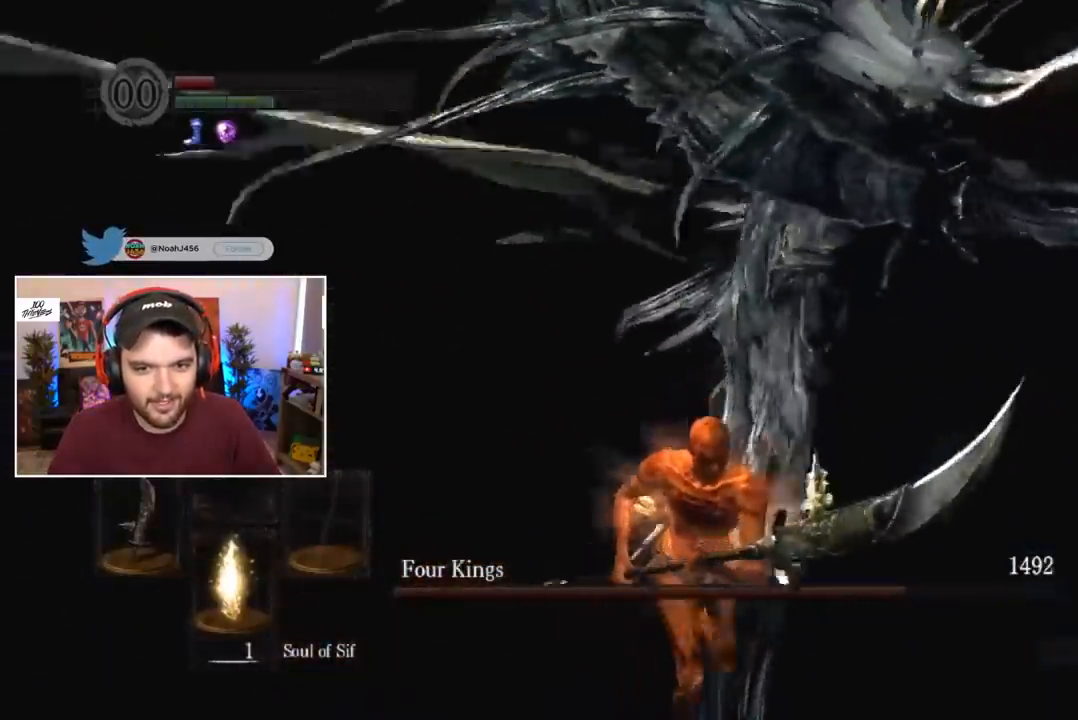
{"dt_ms": 500, "buttons": [], "left_stick": "down", "right_stick": "center", "events": [[133, "B", "up"]]}
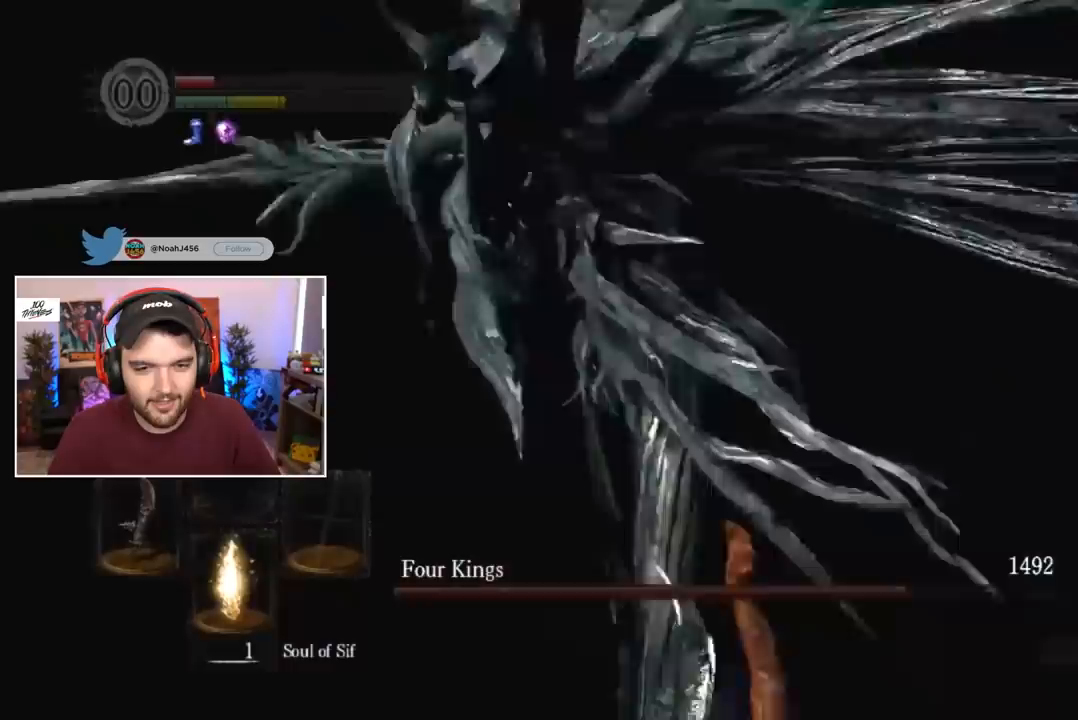
{"dt_ms": 500, "buttons": [], "left_stick": "down", "right_stick": "center", "events": []}
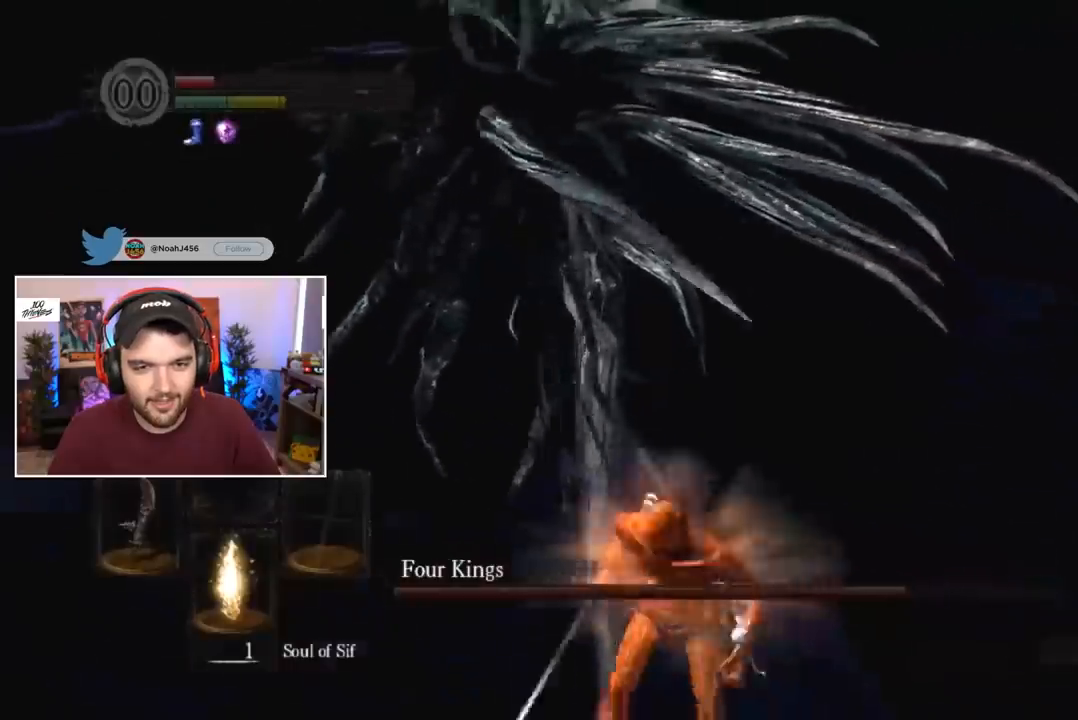
{"dt_ms": 500, "buttons": ["B"], "left_stick": "center", "right_stick": "center", "events": [[300, "left_stick", "down-left"], [400, "B", "down"], [467, "left_stick", "center"]]}
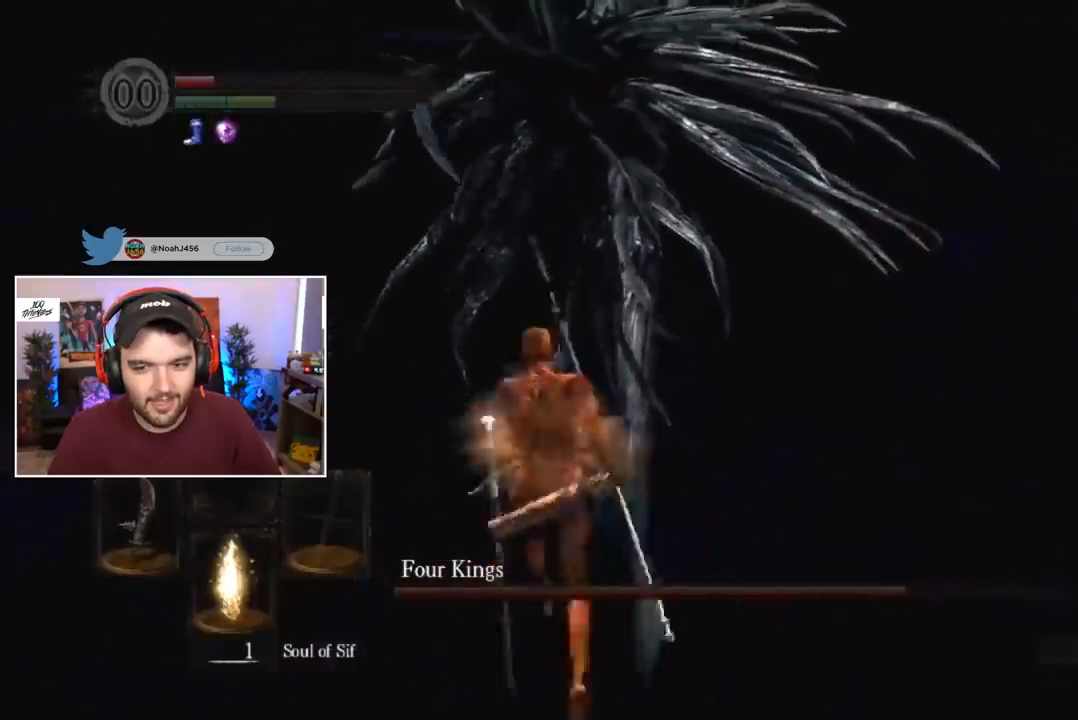
{"dt_ms": 500, "buttons": ["B"], "left_stick": "center", "right_stick": "center", "events": []}
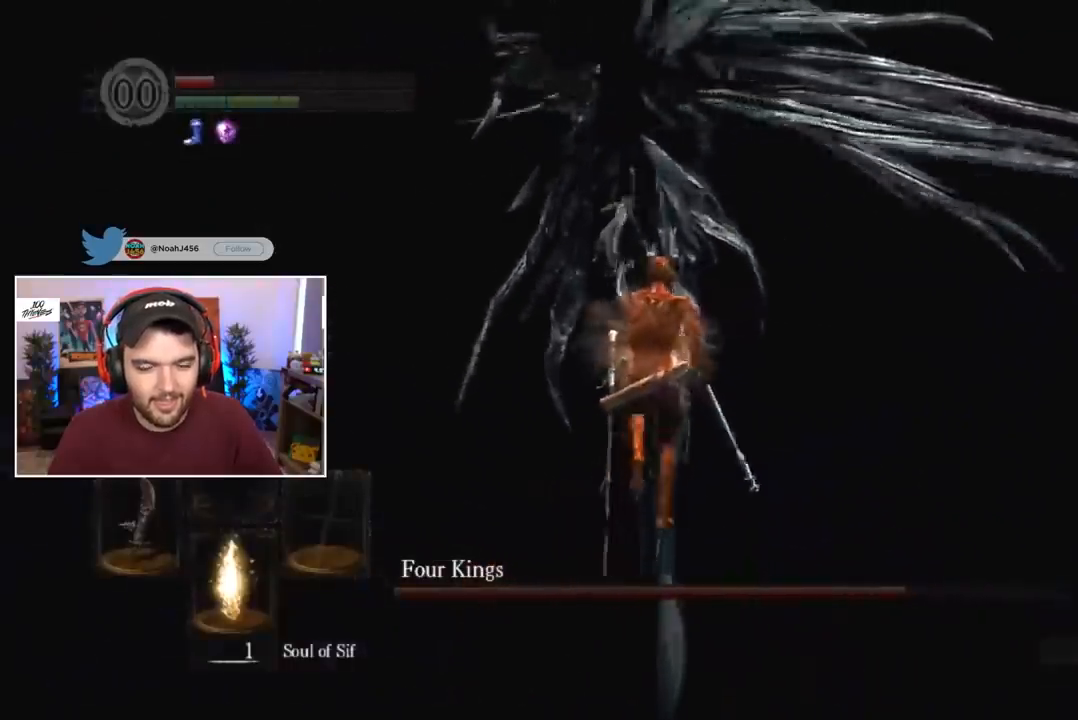
{"dt_ms": 500, "buttons": [], "left_stick": "center", "right_stick": "center", "events": [[133, "R1", "down"], [300, "B", "up"], [300, "R1", "up"]]}
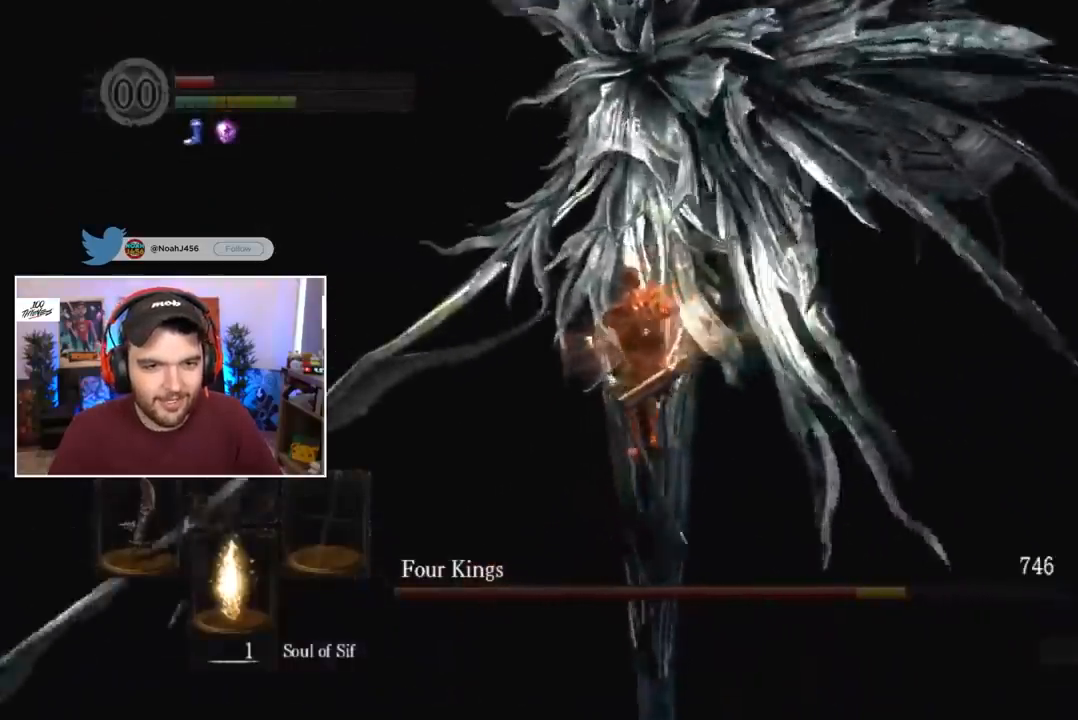
{"dt_ms": 500, "buttons": [], "left_stick": "down", "right_stick": "center", "events": [[133, "right_stick", "up-left"], [200, "right_stick", "center"], [233, "left_stick", "down"]]}
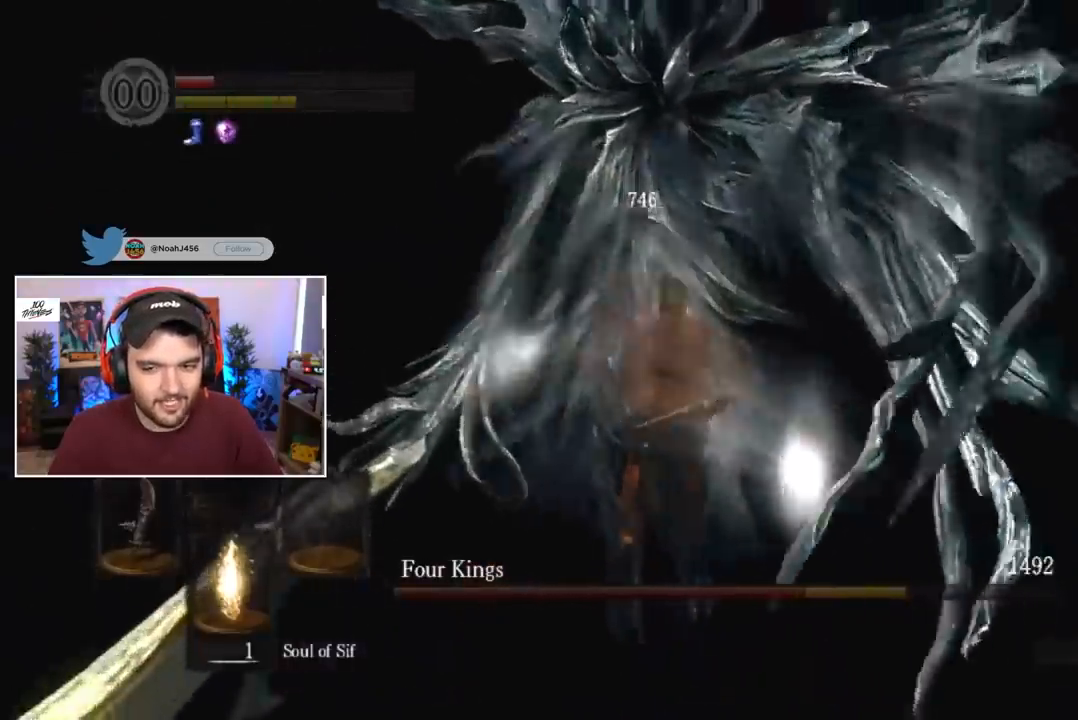
{"dt_ms": 500, "buttons": [], "left_stick": "down", "right_stick": "center", "events": []}
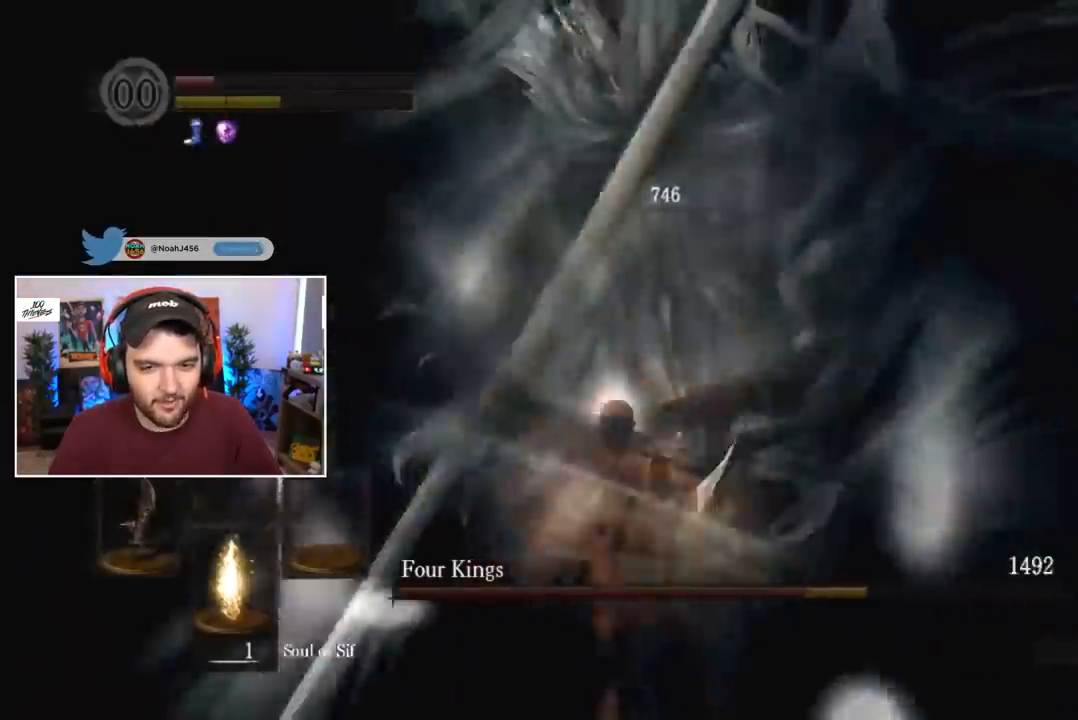
{"dt_ms": 500, "buttons": [], "left_stick": "down", "right_stick": "center", "events": [[67, "left_stick", "center"], [433, "left_stick", "down"]]}
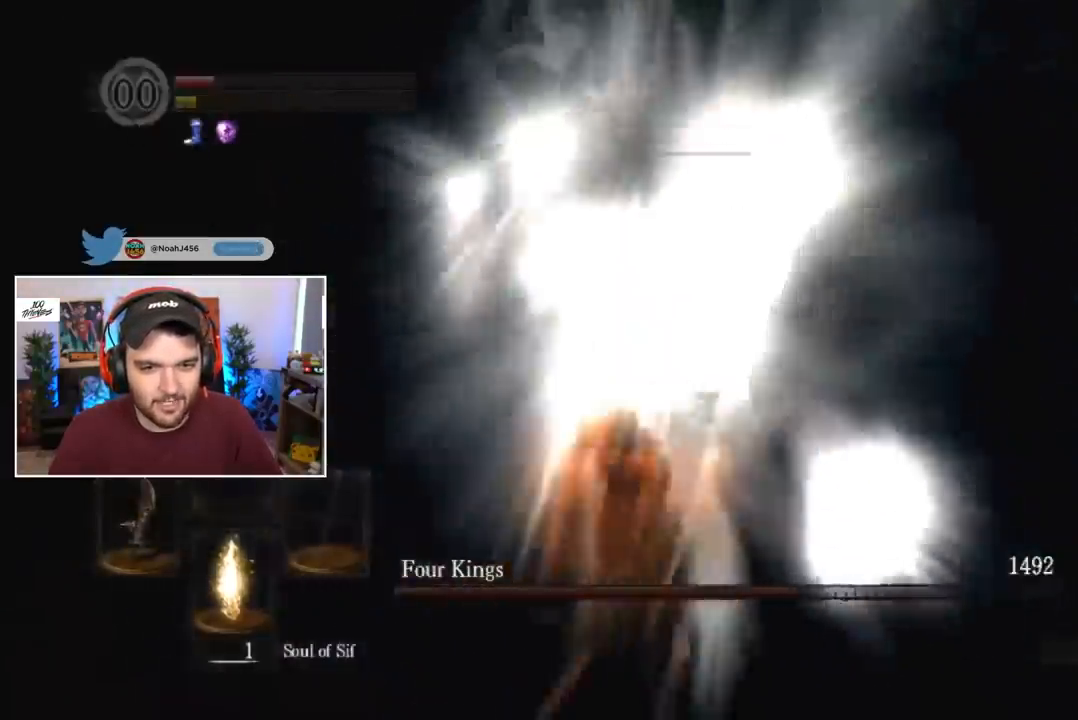
{"dt_ms": 500, "buttons": ["B"], "left_stick": "down", "right_stick": "center", "events": [[100, "B", "down"]]}
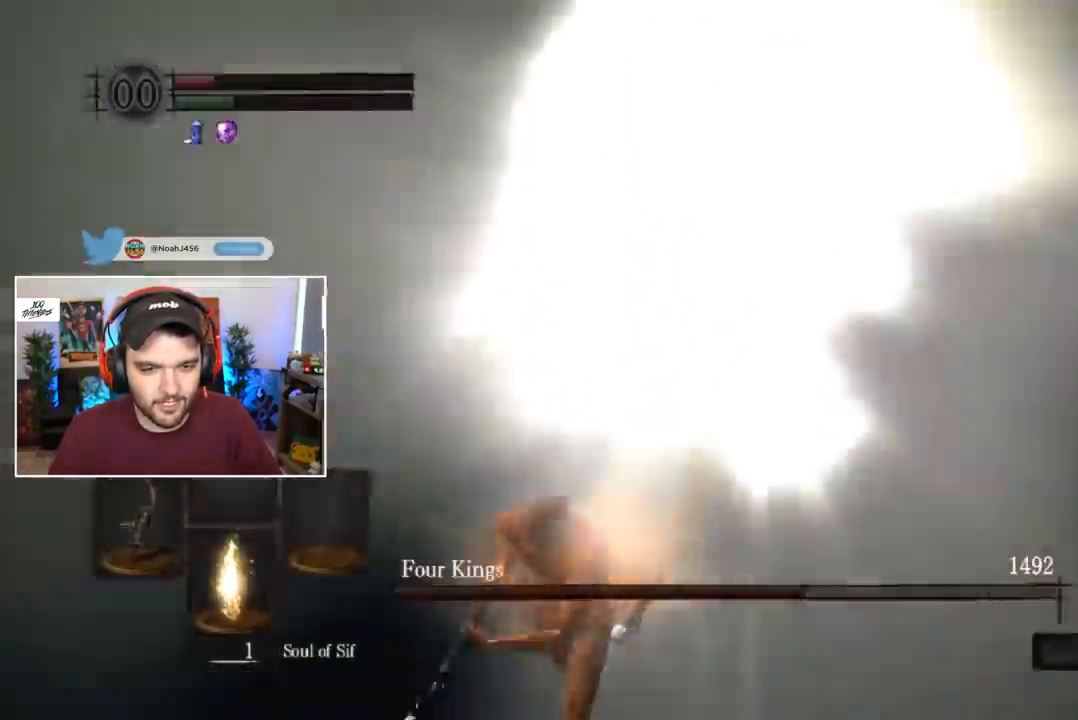
{"dt_ms": 500, "buttons": ["B"], "left_stick": "center", "right_stick": "center", "events": [[200, "left_stick", "down-right"], [367, "left_stick", "center"]]}
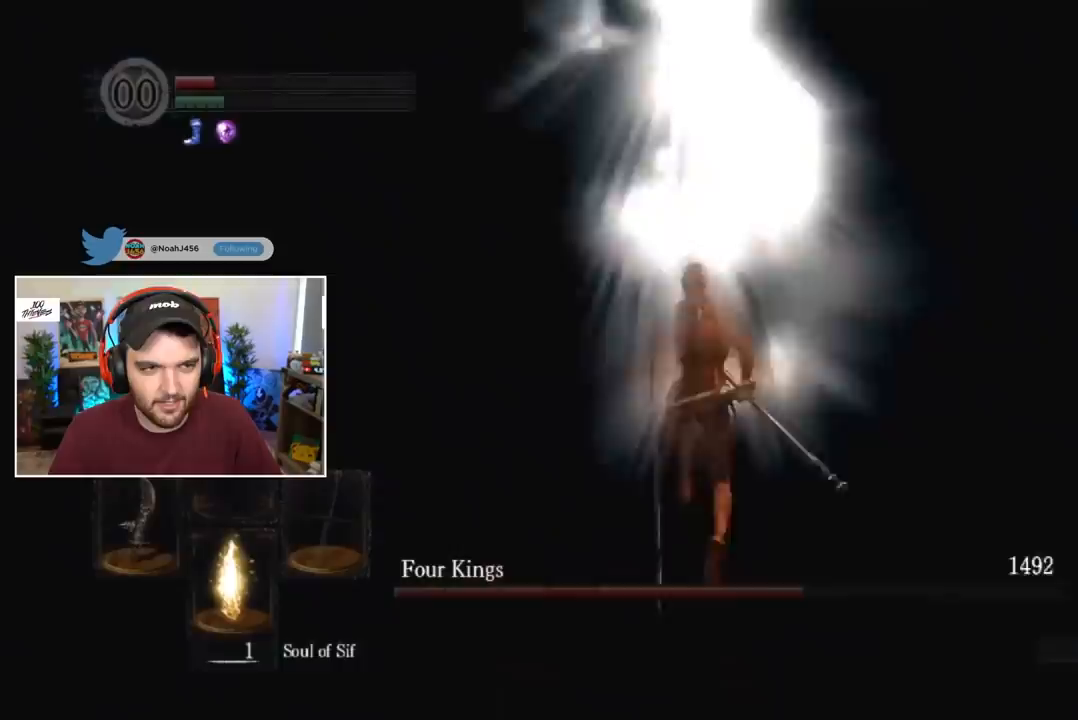
{"dt_ms": 500, "buttons": [], "left_stick": "center", "right_stick": "center", "events": [[100, "R1", "down"], [300, "B", "up"], [300, "R1", "up"]]}